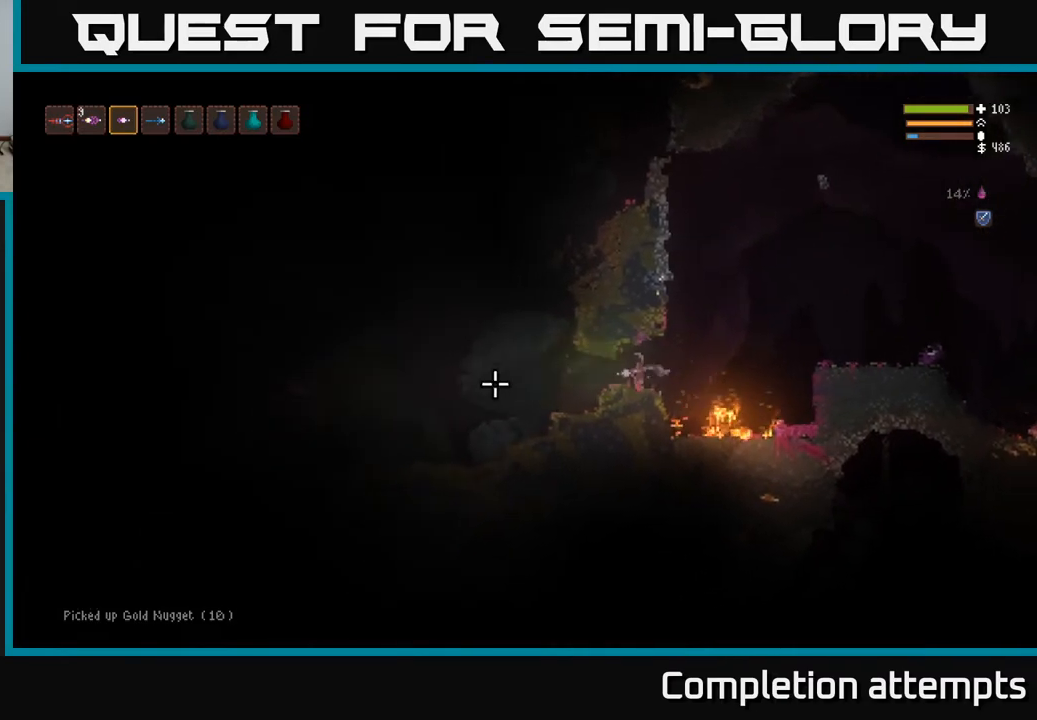
Gameplay with a controller (Xbox layout); each line is a JSON object with the inputs held at the frame after it. "events" lists button and stick changes between this image and that frame as [ms after this image, input, new state], when the widget could be followed in between.
{"buttons": [], "left_stick": "left", "right_stick": "left", "events": [[400, "left_stick", "center"], [467, "left_stick", "left"]]}
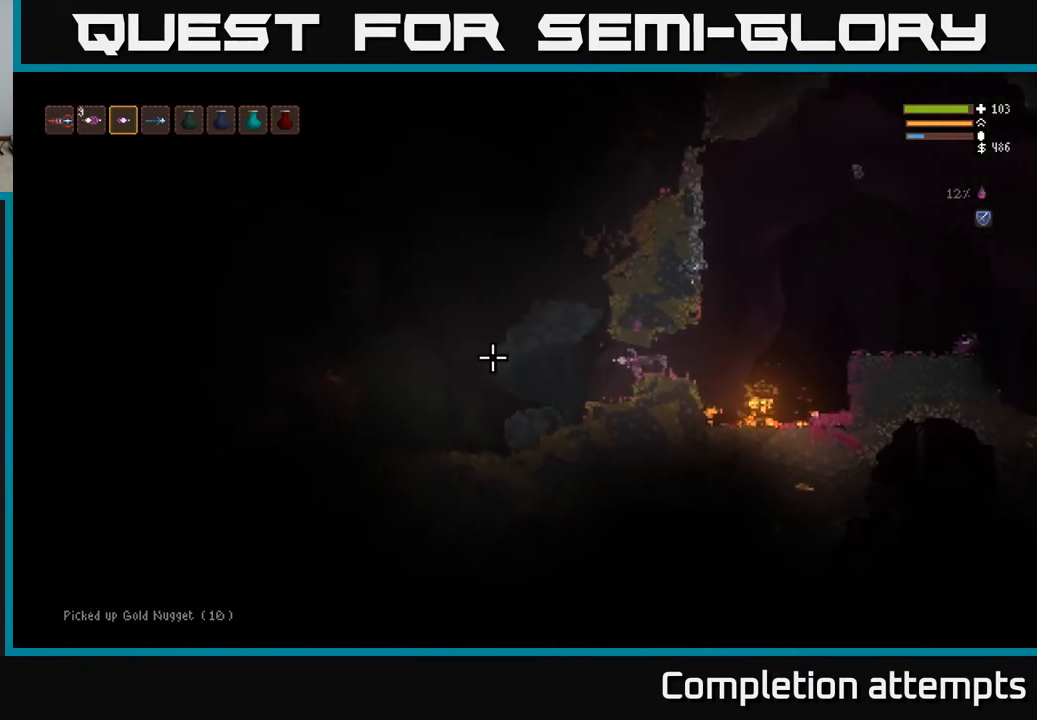
{"buttons": [], "left_stick": "center", "right_stick": "left", "events": [[133, "R1", "down"], [150, "left_stick", "center"], [200, "R1", "up"], [333, "left_stick", "left"], [467, "left_stick", "center"]]}
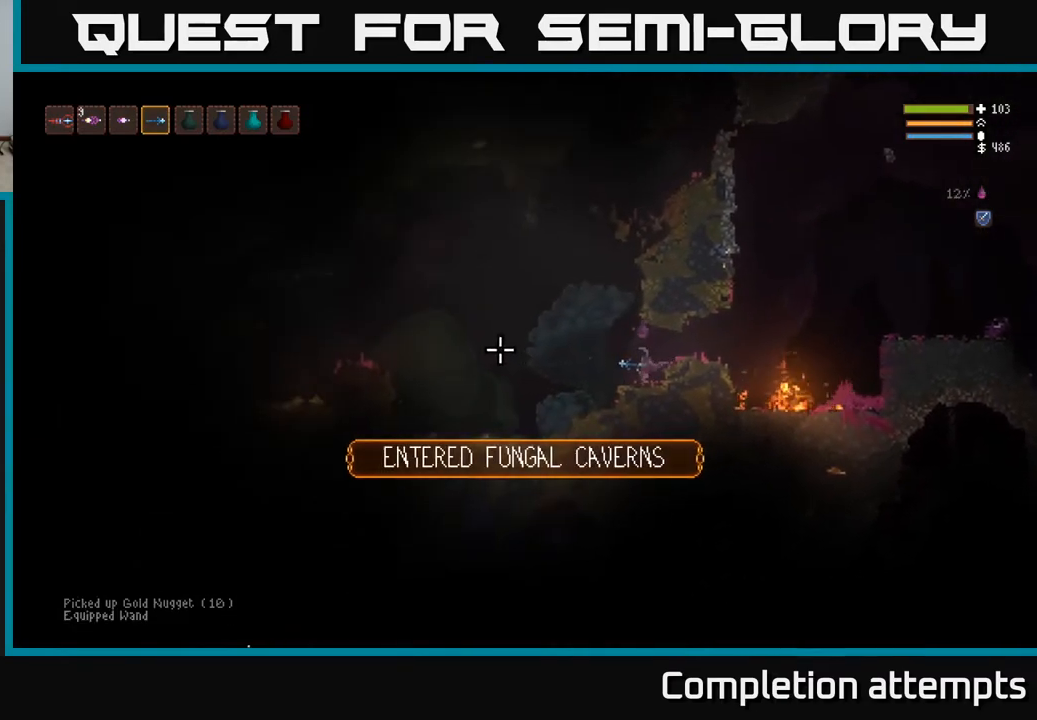
{"buttons": [], "left_stick": "center", "right_stick": "left", "events": [[100, "left_stick", "left"], [450, "left_stick", "center"]]}
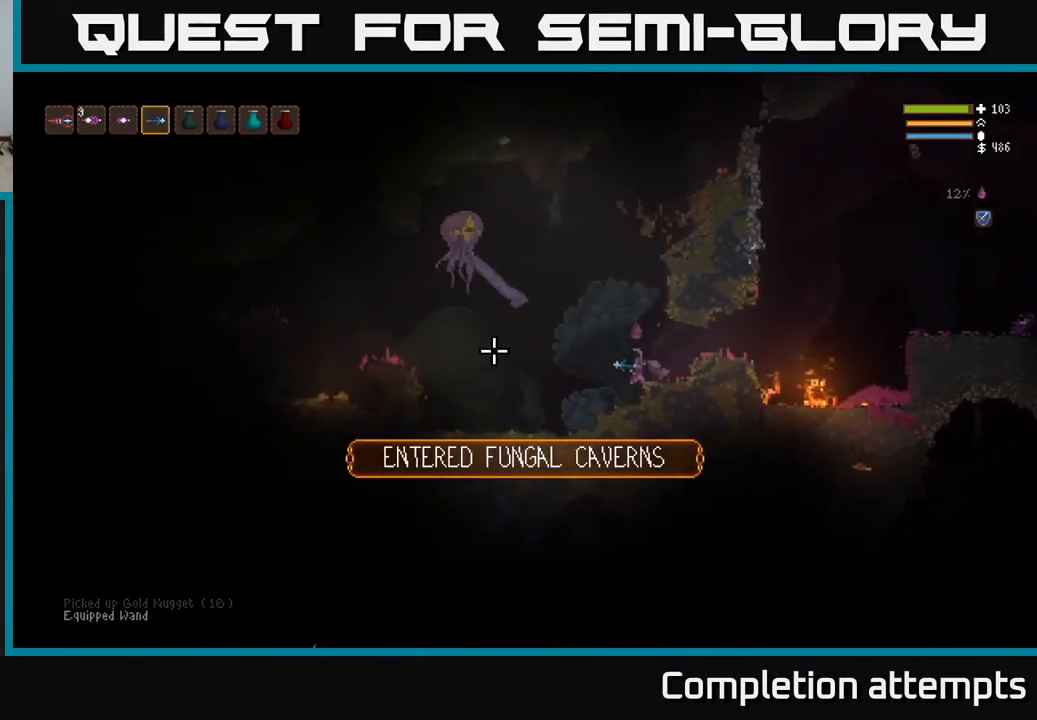
{"buttons": ["R2"], "left_stick": "right", "right_stick": "up-left", "events": [[100, "right_stick", "up-left"], [167, "R2", "down"], [217, "left_stick", "right"], [250, "L2", "down"], [433, "L2", "up"]]}
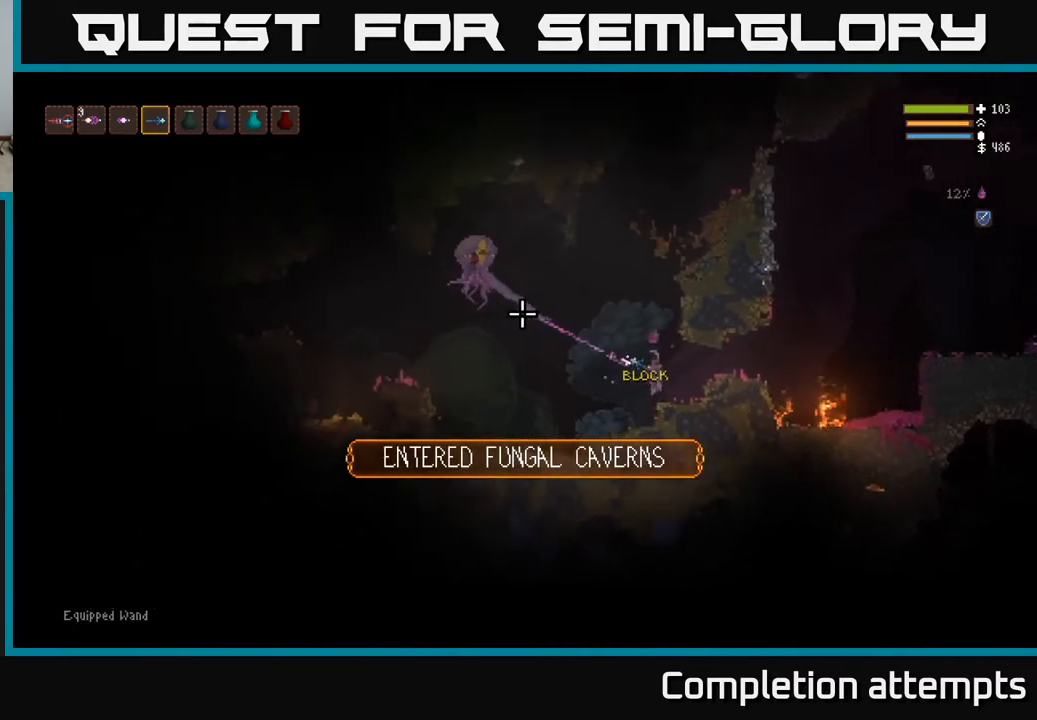
{"buttons": [], "left_stick": "left", "right_stick": "up-left", "events": [[367, "left_stick", "center"], [383, "R2", "up"], [467, "left_stick", "left"]]}
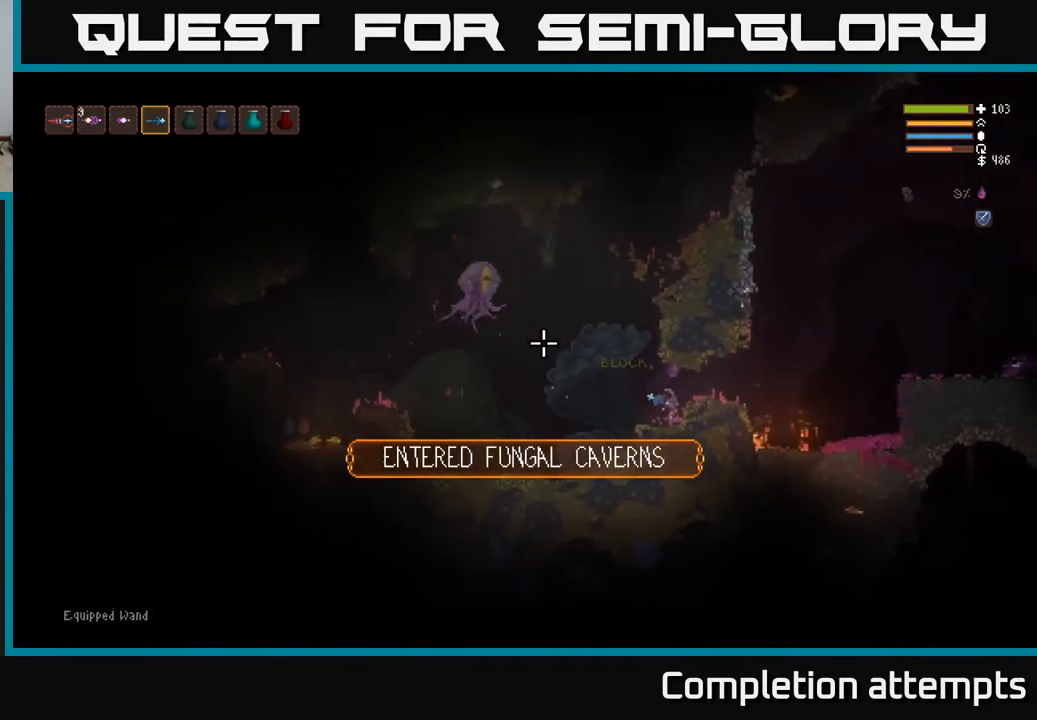
{"buttons": ["L2"], "left_stick": "left", "right_stick": "up-left", "events": [[67, "L1", "down"], [100, "left_stick", "up-left"], [167, "L1", "up"], [200, "left_stick", "center"], [267, "left_stick", "left"], [333, "L2", "down"]]}
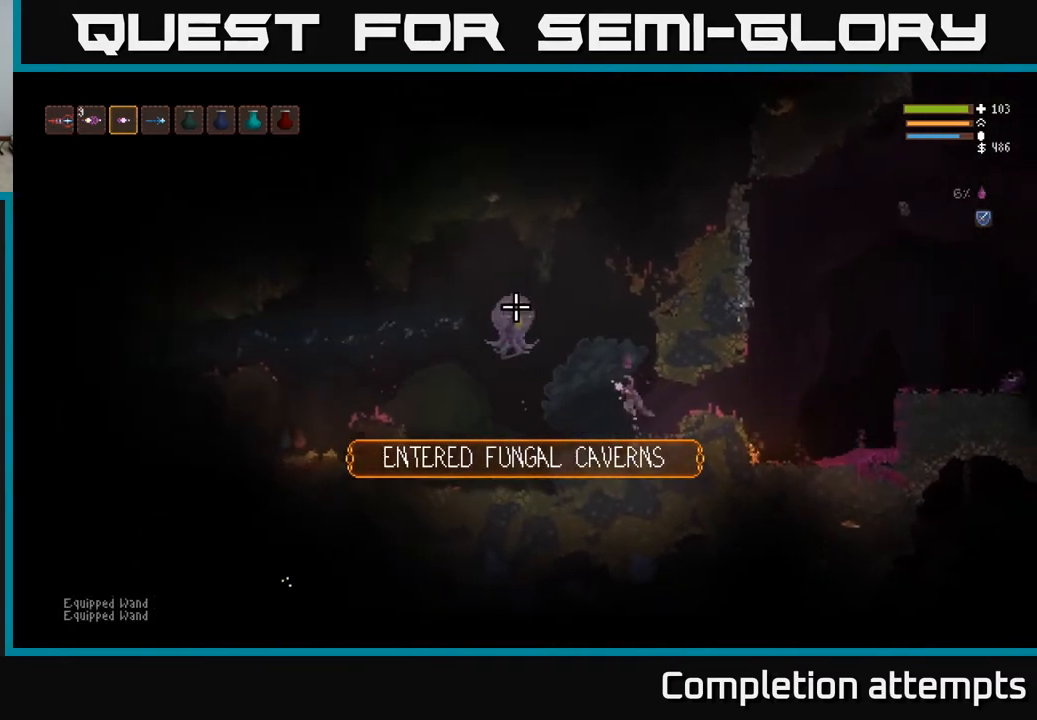
{"buttons": ["R2"], "left_stick": "right", "right_stick": "left", "events": [[133, "L2", "up"], [133, "R2", "down"], [133, "right_stick", "left"], [267, "left_stick", "up-left"], [433, "left_stick", "right"]]}
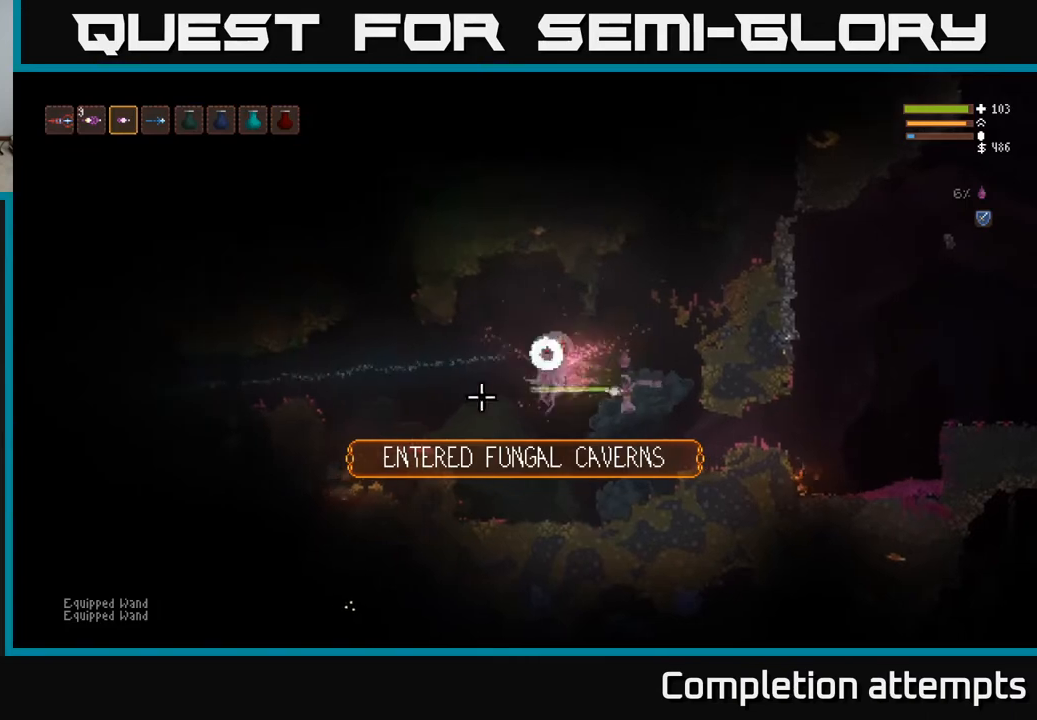
{"buttons": [], "left_stick": "center", "right_stick": "up-left", "events": [[33, "right_stick", "up-left"], [200, "R2", "up"], [350, "left_stick", "center"]]}
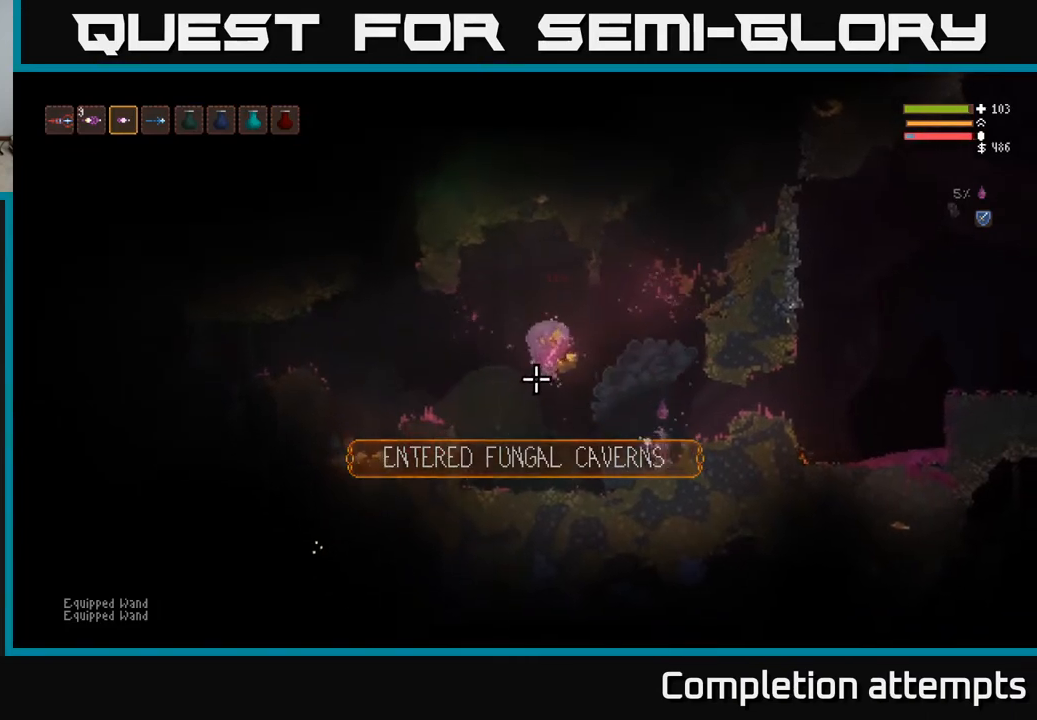
{"buttons": [], "left_stick": "left", "right_stick": "left", "events": [[133, "left_stick", "left"], [133, "right_stick", "left"], [317, "L2", "down"], [383, "L2", "up"]]}
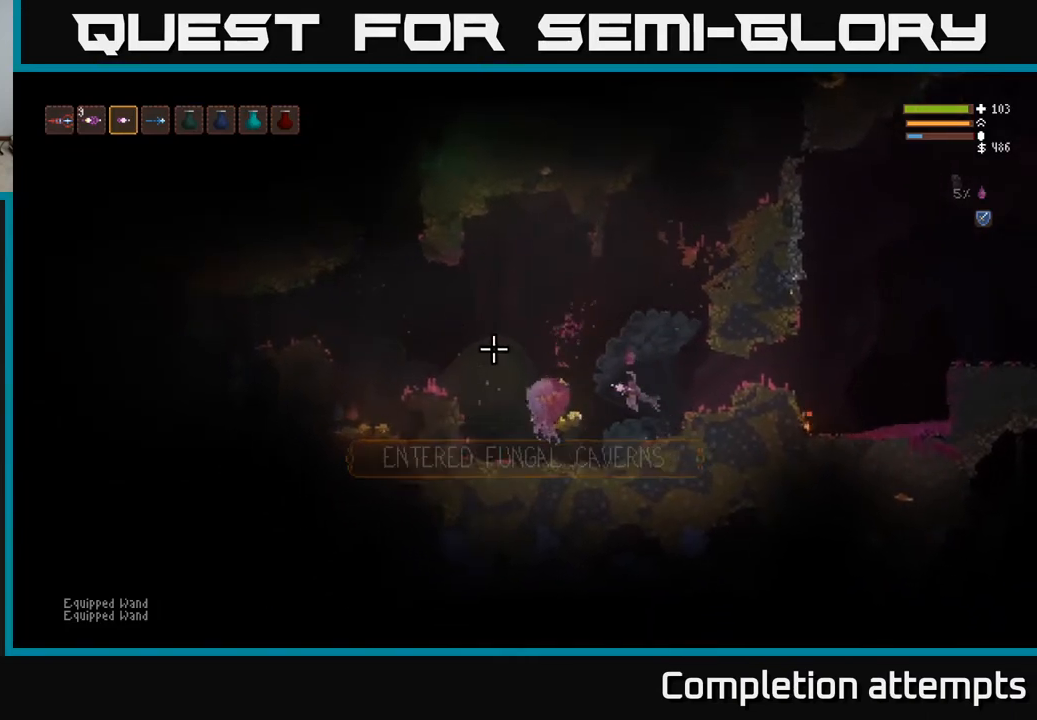
{"buttons": [], "left_stick": "left", "right_stick": "left", "events": []}
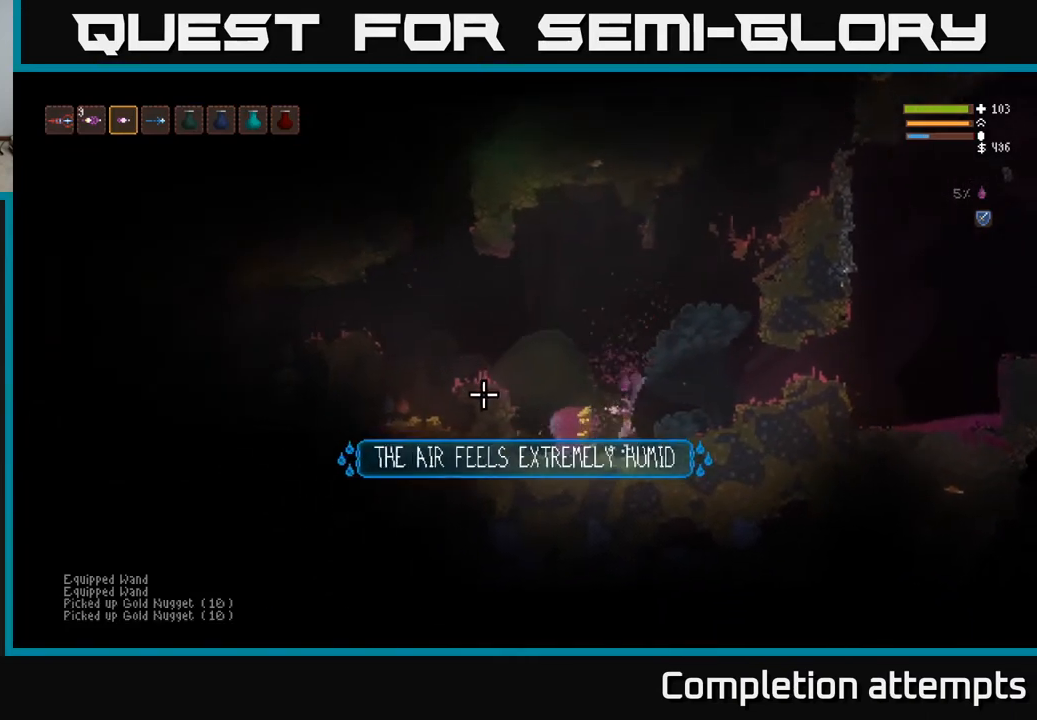
{"buttons": [], "left_stick": "left", "right_stick": "left", "events": []}
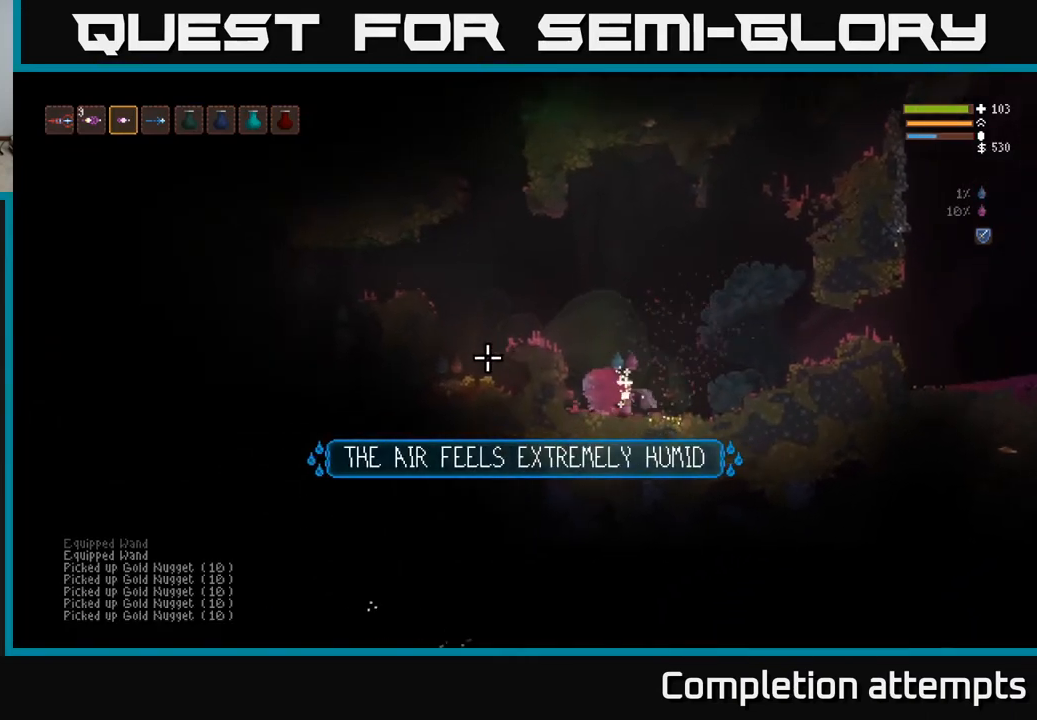
{"buttons": [], "left_stick": "left", "right_stick": "left", "events": [[33, "L2", "down"], [500, "L2", "up"]]}
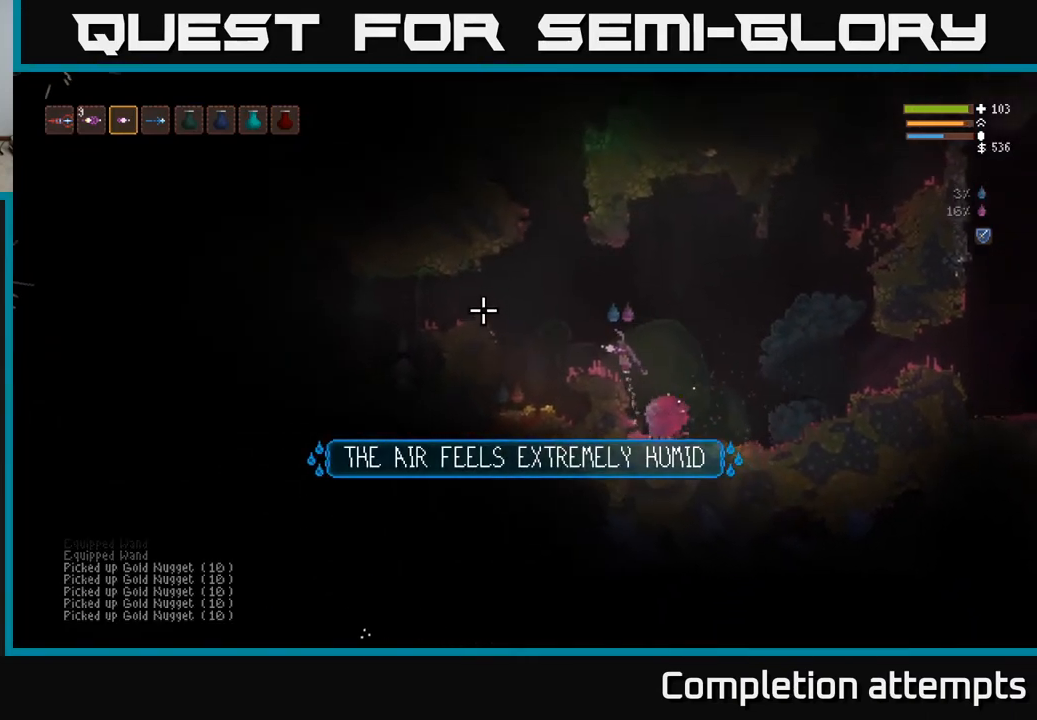
{"buttons": [], "left_stick": "left", "right_stick": "left", "events": []}
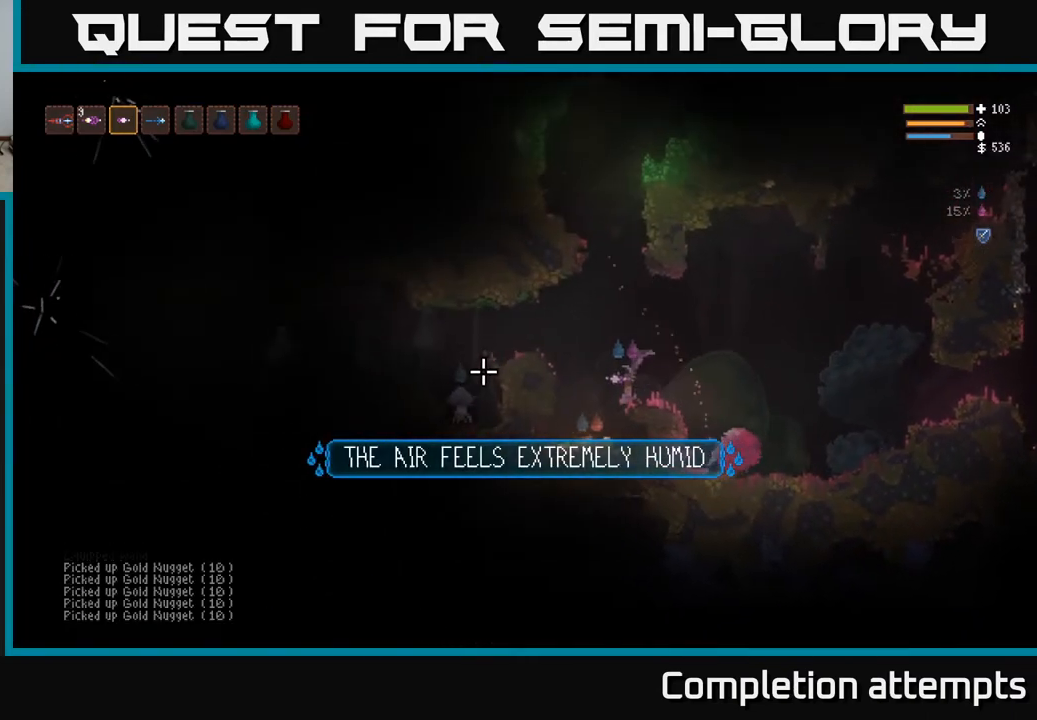
{"buttons": ["L2", "R2"], "left_stick": "up-right", "right_stick": "down", "events": [[133, "left_stick", "center"], [300, "right_stick", "down-left"], [317, "L2", "down"], [350, "left_stick", "up"], [400, "right_stick", "down"], [417, "R2", "down"], [433, "left_stick", "up-right"]]}
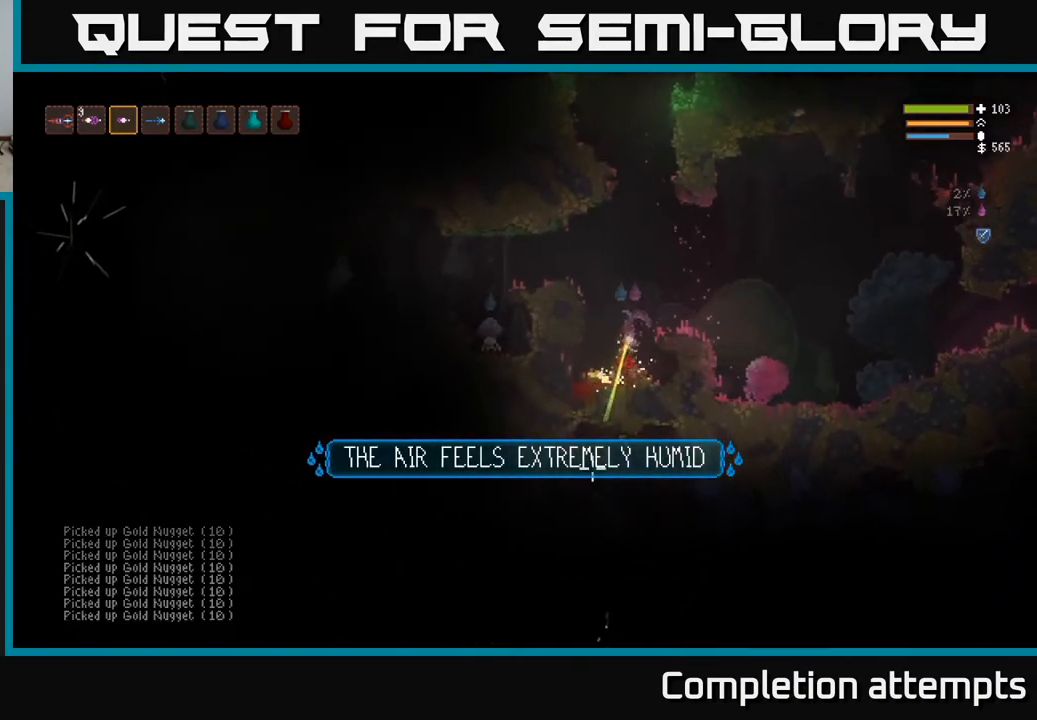
{"buttons": [], "left_stick": "left", "right_stick": "down-left", "events": [[33, "R2", "up"], [67, "L2", "up"], [117, "left_stick", "left"], [333, "left_stick", "center"], [500, "left_stick", "left"], [500, "right_stick", "down-left"]]}
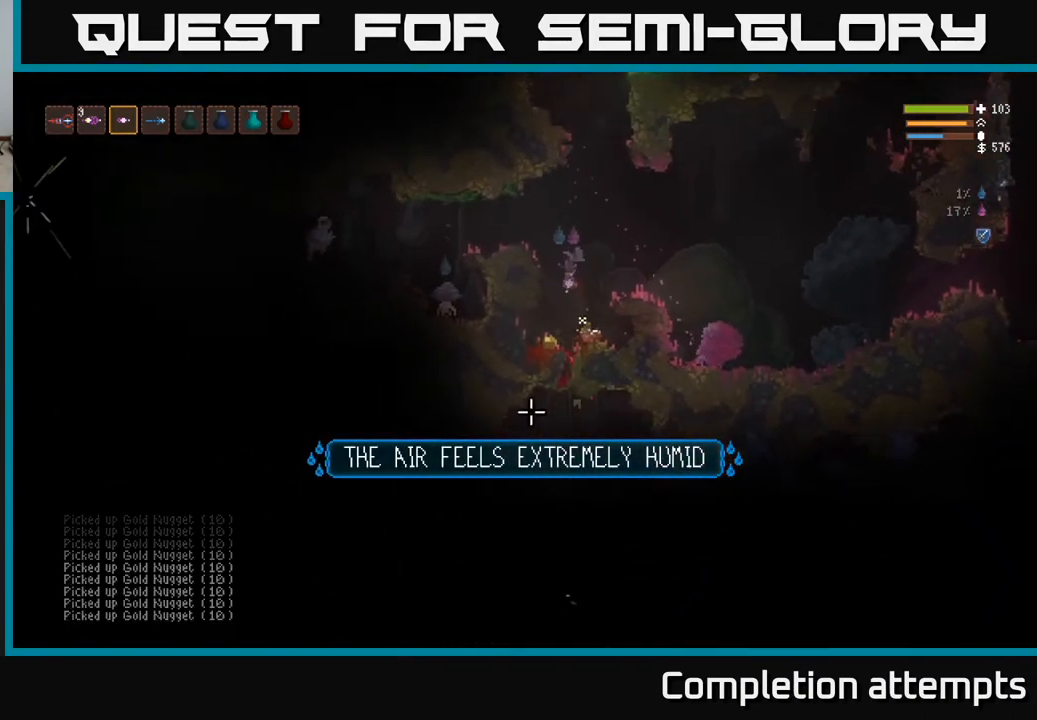
{"buttons": [], "left_stick": "left", "right_stick": "left", "events": [[117, "left_stick", "center"], [117, "right_stick", "left"], [417, "left_stick", "left"]]}
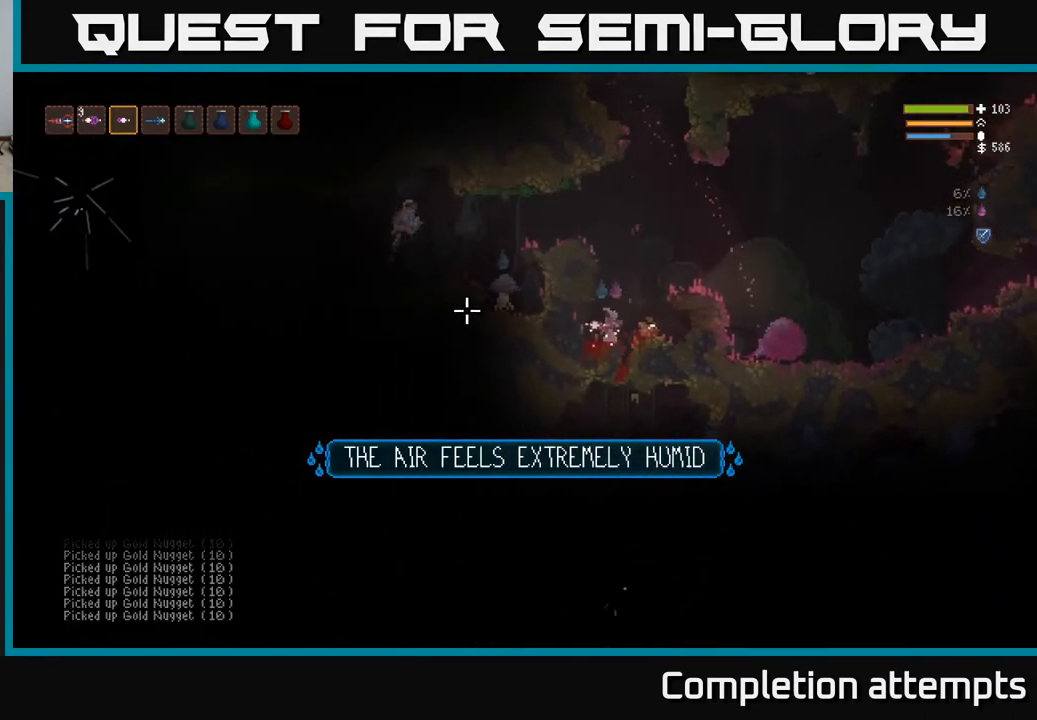
{"buttons": ["R2"], "left_stick": "right", "right_stick": "left", "events": [[283, "R2", "down"], [350, "left_stick", "center"], [450, "left_stick", "right"]]}
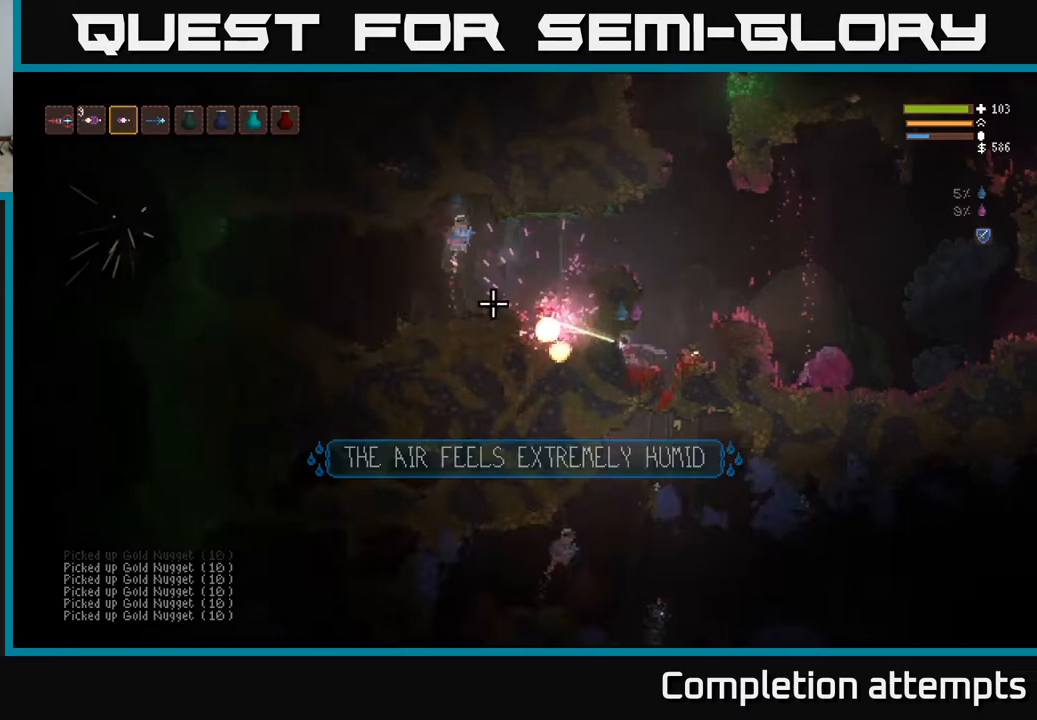
{"buttons": [], "left_stick": "center", "right_stick": "left", "events": [[100, "R2", "up"], [233, "L2", "down"], [367, "left_stick", "center"], [383, "L2", "up"]]}
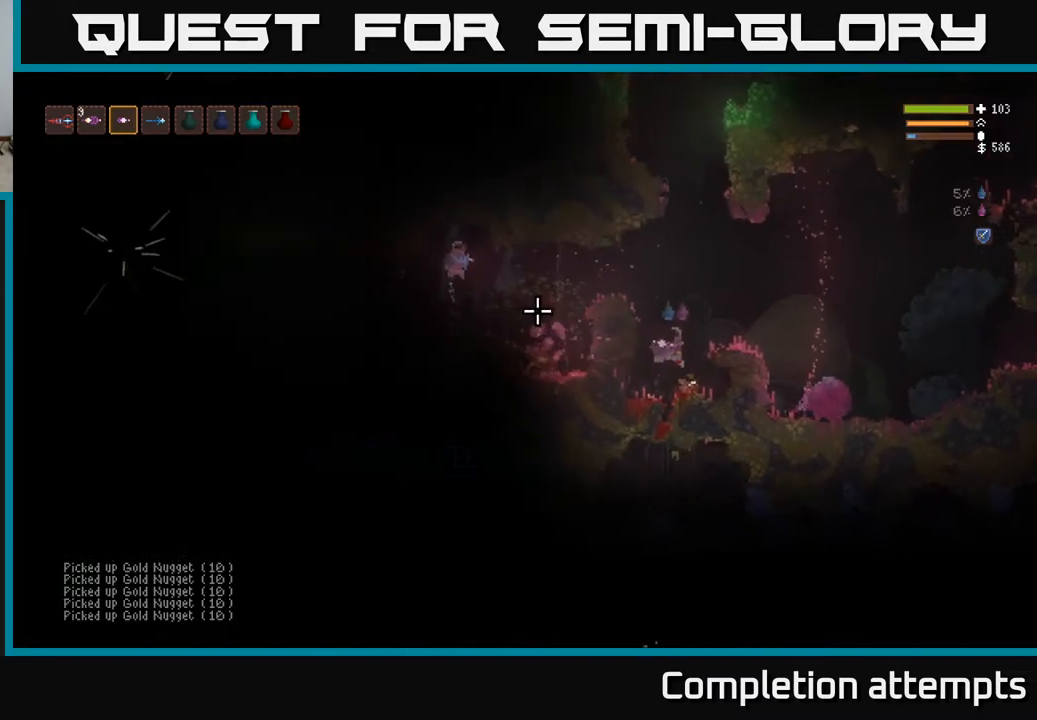
{"buttons": [], "left_stick": "center", "right_stick": "left", "events": []}
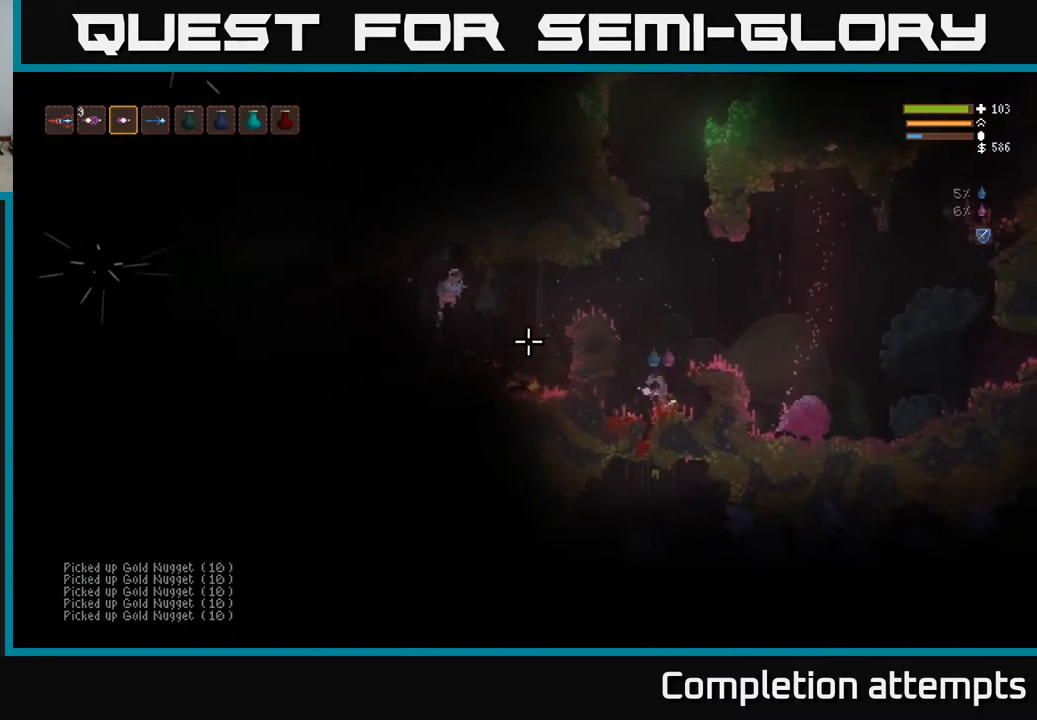
{"buttons": [], "left_stick": "left", "right_stick": "left", "events": [[17, "L2", "down"], [183, "left_stick", "left"], [500, "L2", "up"]]}
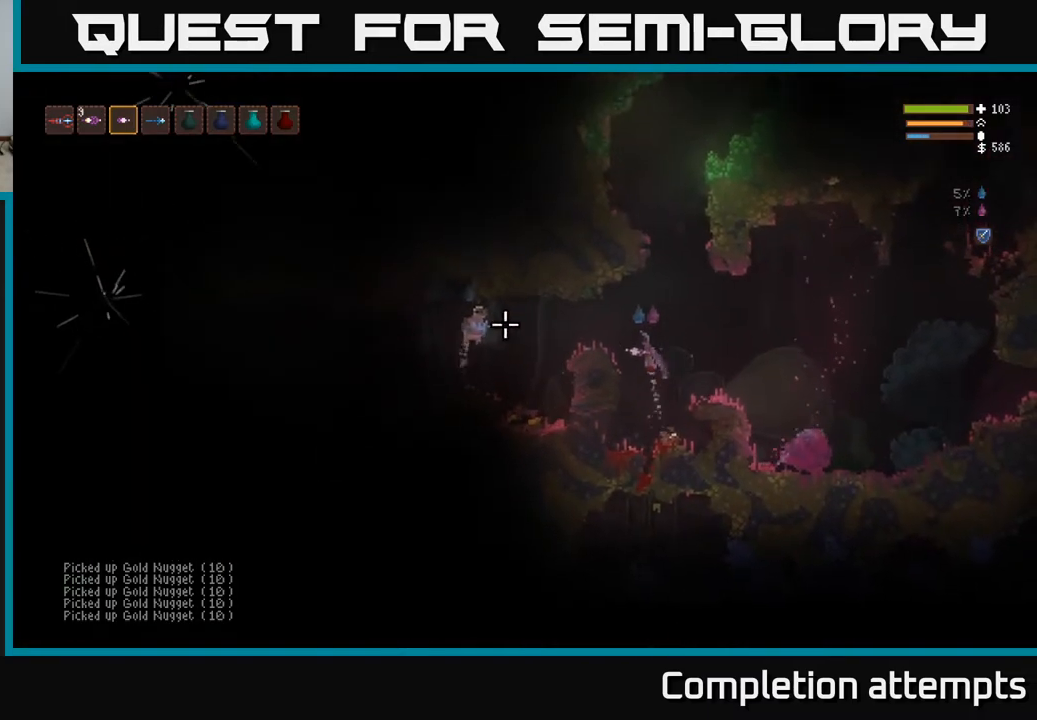
{"buttons": [], "left_stick": "left", "right_stick": "left", "events": [[133, "L2", "down"], [233, "L2", "up"]]}
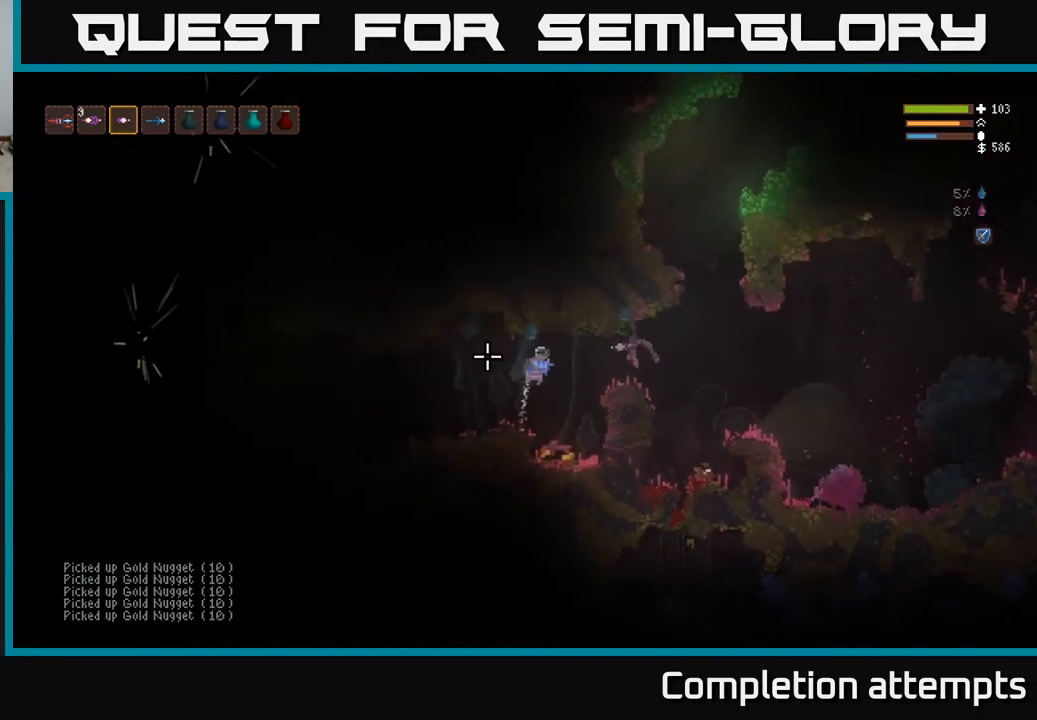
{"buttons": [], "left_stick": "left", "right_stick": "up-left", "events": [[83, "R2", "down"], [233, "R2", "up"], [400, "right_stick", "up-left"]]}
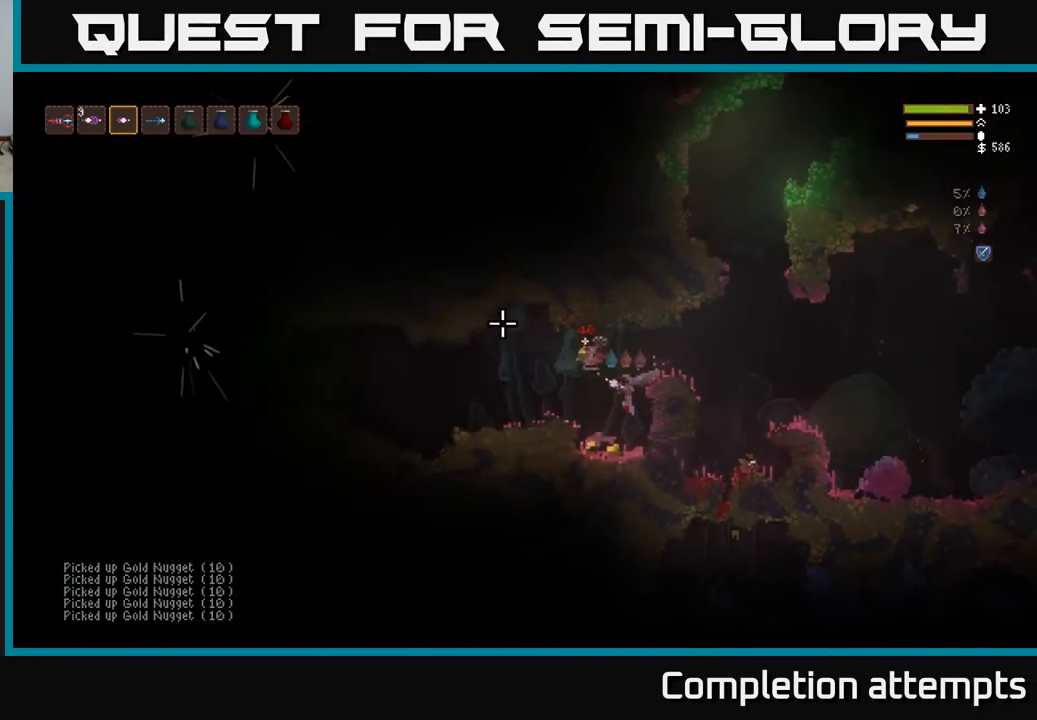
{"buttons": ["L2"], "left_stick": "left", "right_stick": "up", "events": [[133, "left_stick", "center"], [267, "L2", "down"], [283, "right_stick", "up"], [333, "left_stick", "left"]]}
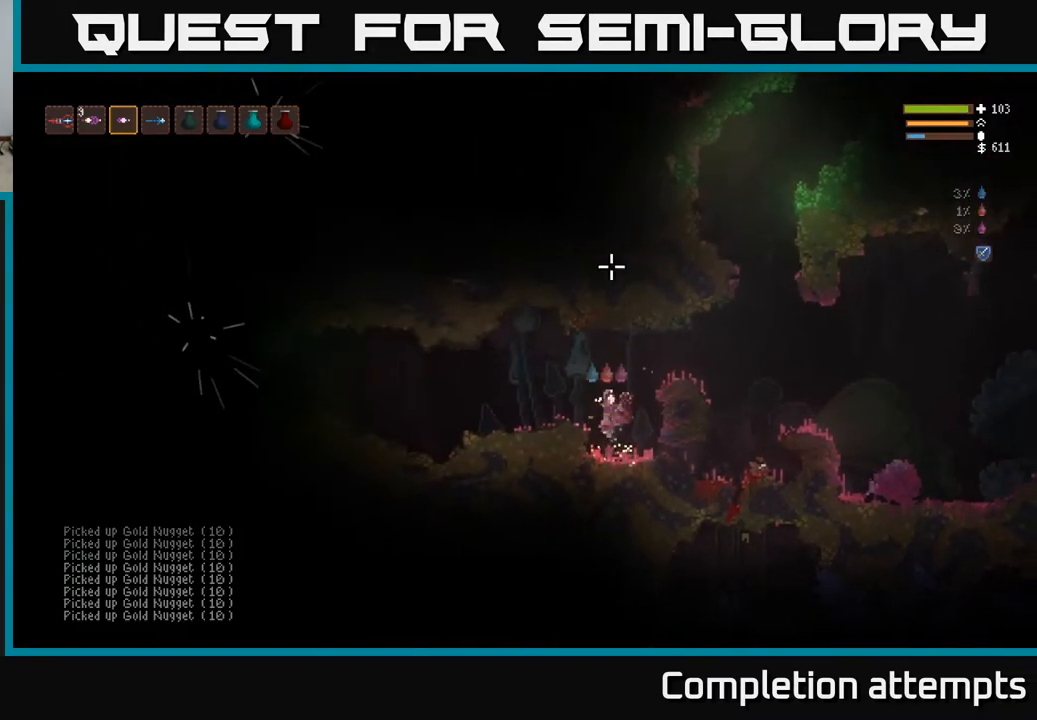
{"buttons": [], "left_stick": "left", "right_stick": "up-left", "events": [[50, "L2", "up"], [267, "right_stick", "up-left"]]}
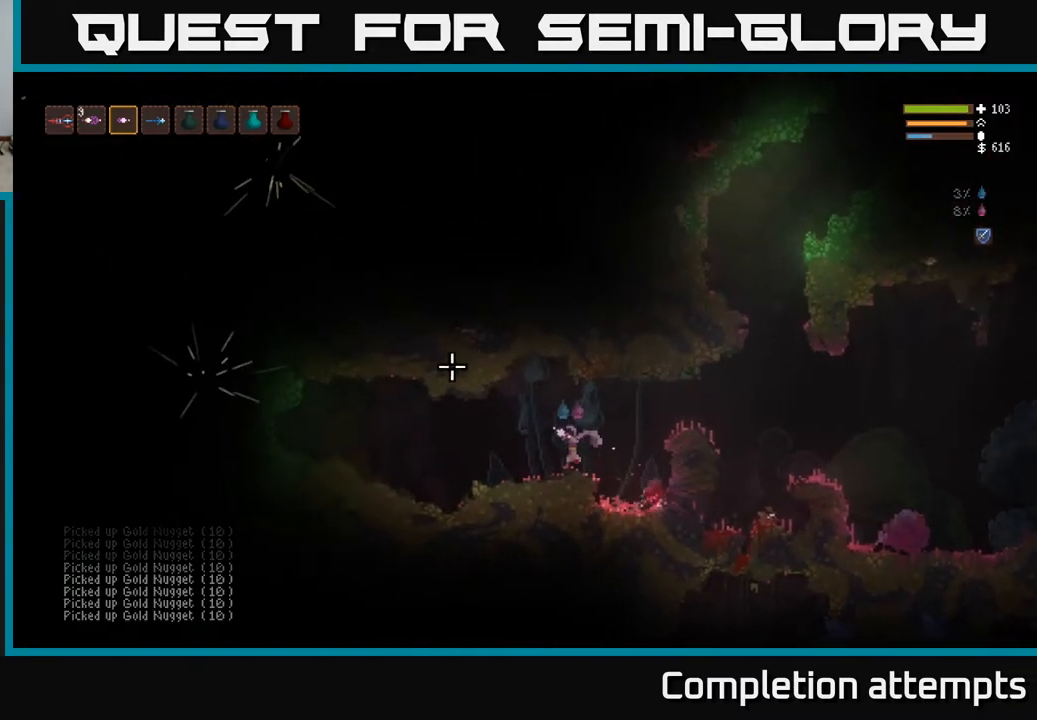
{"buttons": [], "left_stick": "left", "right_stick": "left", "events": [[83, "right_stick", "left"]]}
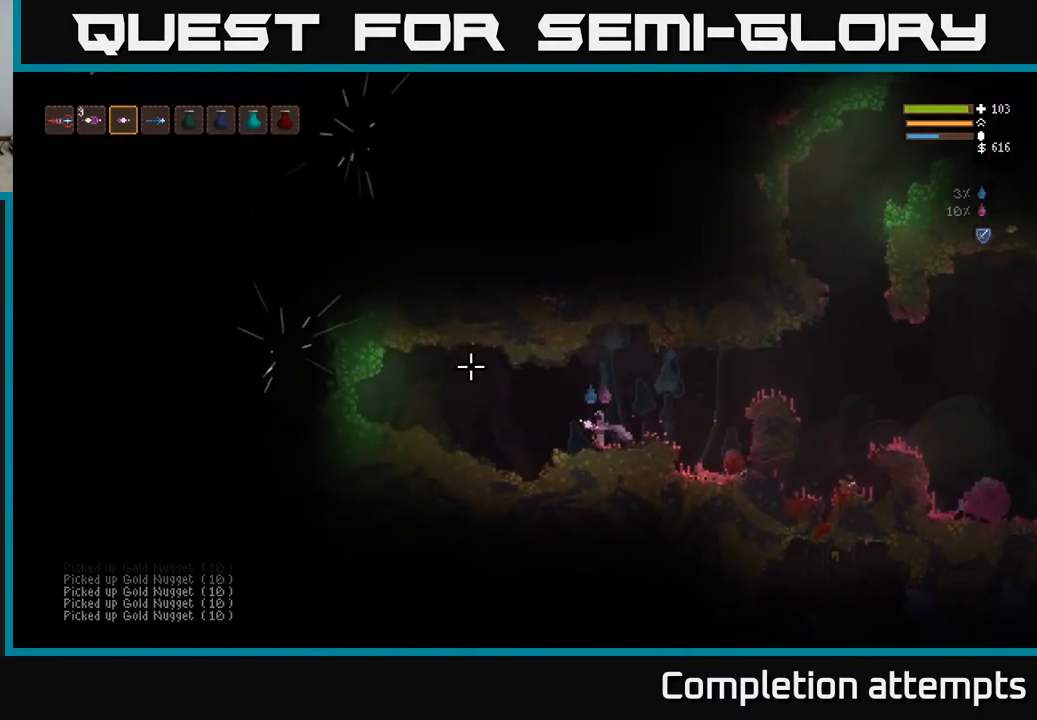
{"buttons": [], "left_stick": "left", "right_stick": "left", "events": [[283, "L2", "down"], [400, "L2", "up"]]}
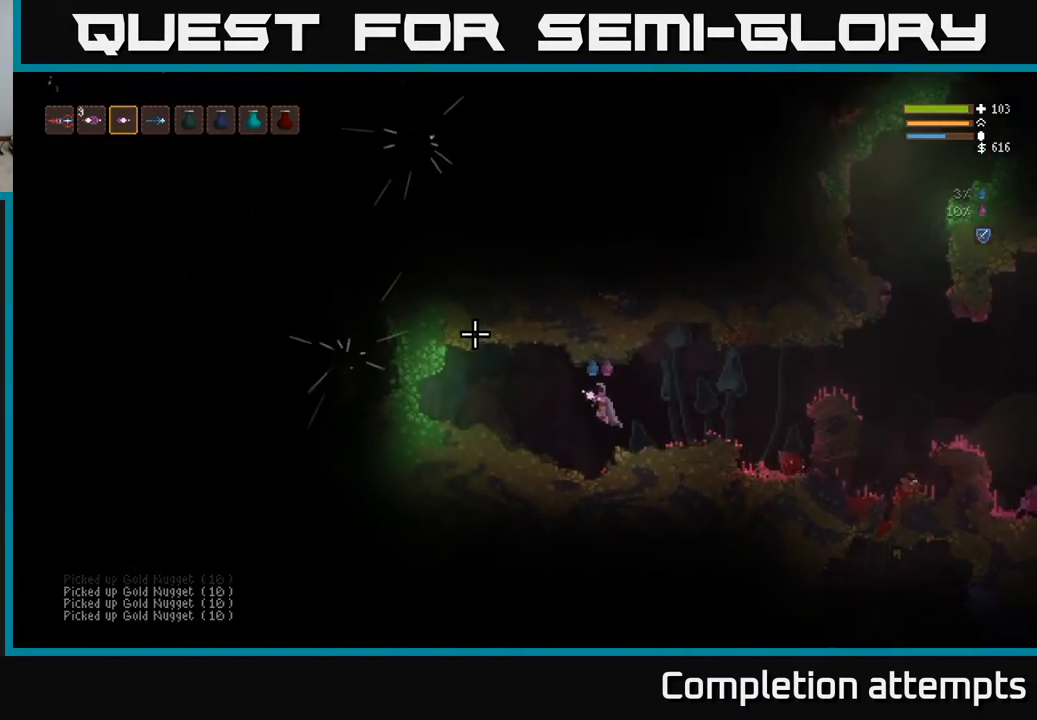
{"buttons": [], "left_stick": "center", "right_stick": "left", "events": [[483, "left_stick", "center"]]}
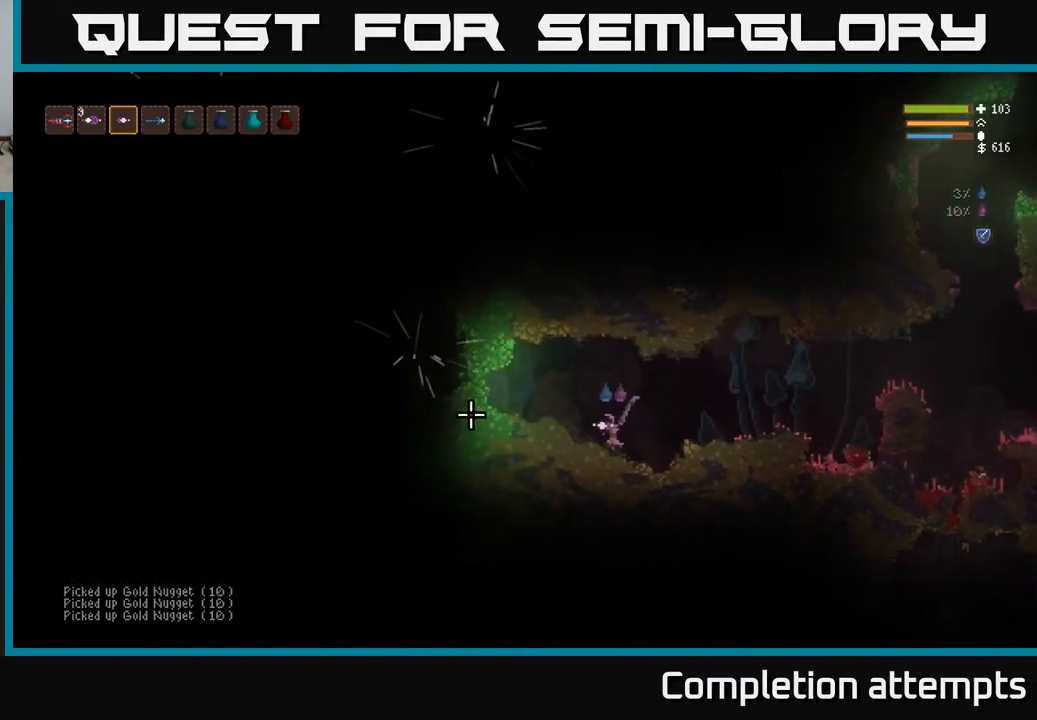
{"buttons": [], "left_stick": "center", "right_stick": "left", "events": [[183, "left_stick", "left"], [433, "left_stick", "center"]]}